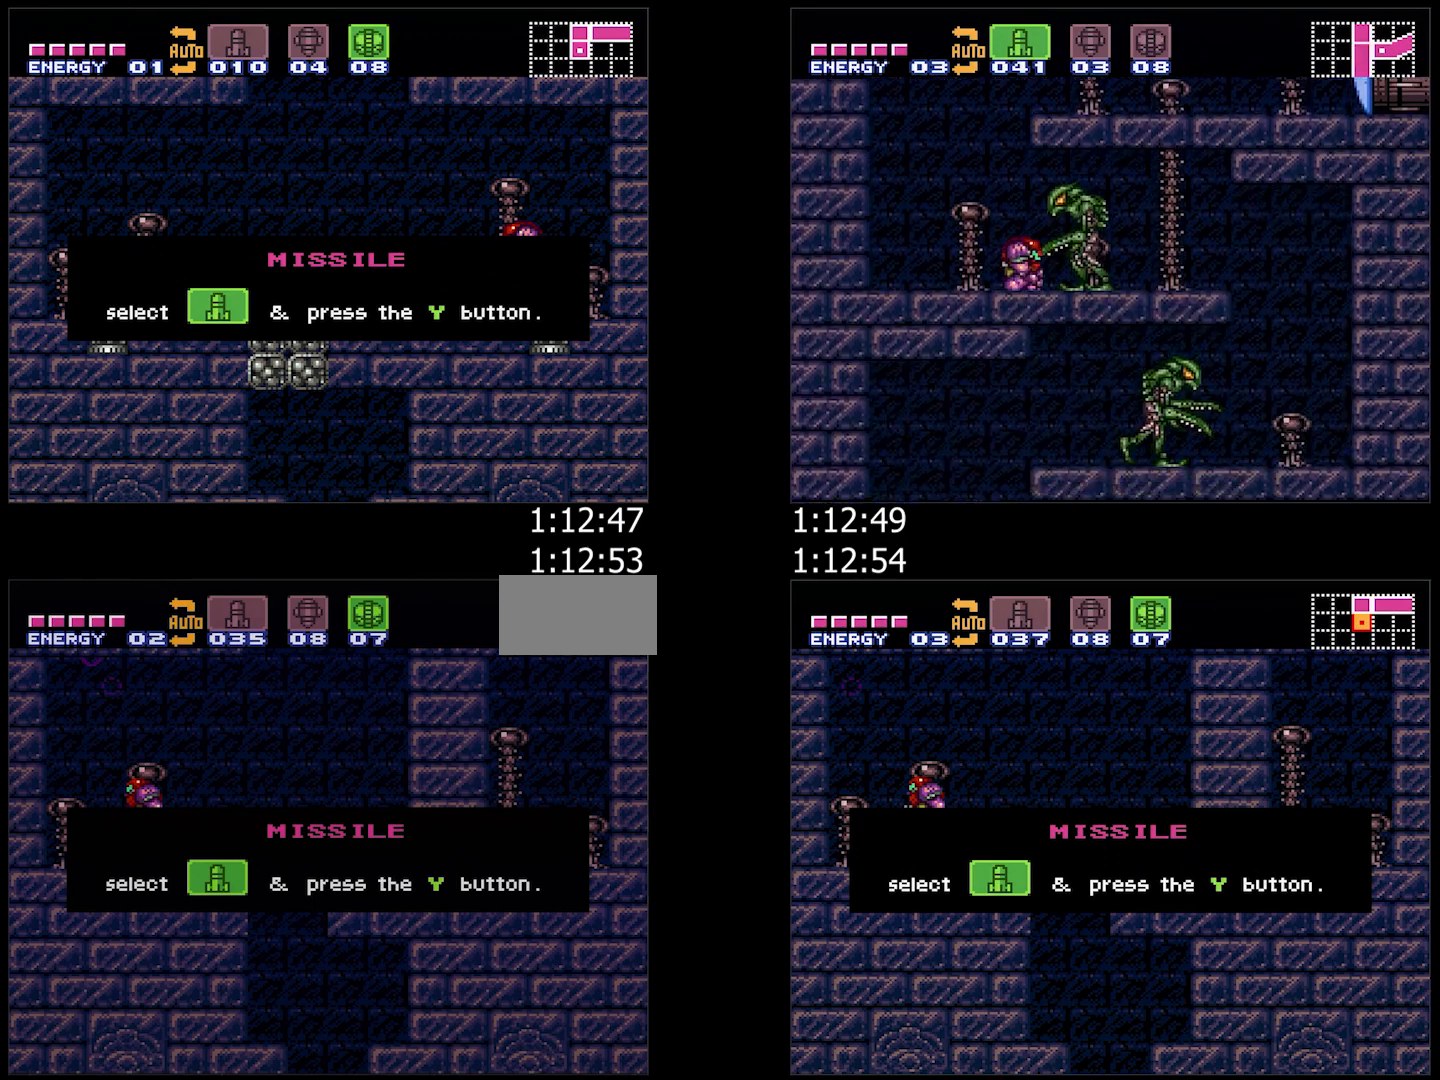
Gameplay with a controller (Nintendo layout); each line is a JSON object with the inputs held at the frame after it. "events" lists button and stick changes between this image and that frame as [ms after this image, input, new state], when the widget could be followed in between. Not read: L3 R3.
{"buttons": ["A", "DPAD_RIGHT"], "events": [[467, "A", "down"], [467, "DPAD_RIGHT", "down"]]}
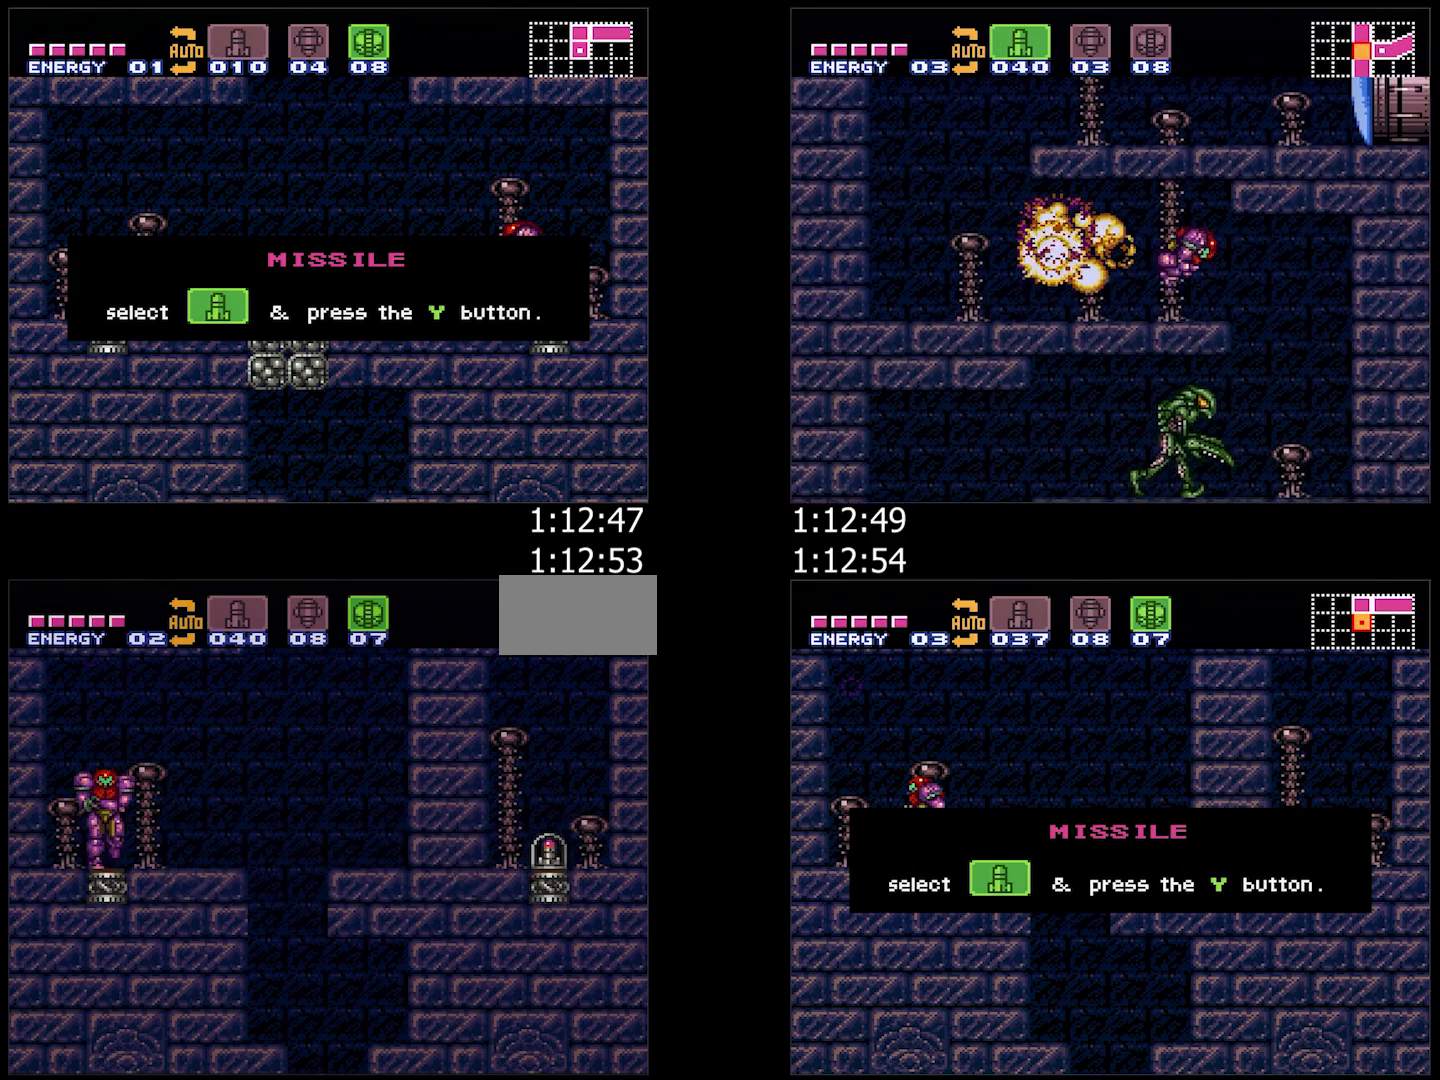
{"buttons": ["A", "B", "DPAD_RIGHT"], "events": [[50, "Y", "down"], [133, "Y", "up"], [233, "DPAD_UP", "down"], [350, "Y", "down"], [383, "DPAD_UP", "up"], [417, "B", "down"], [483, "Y", "up"]]}
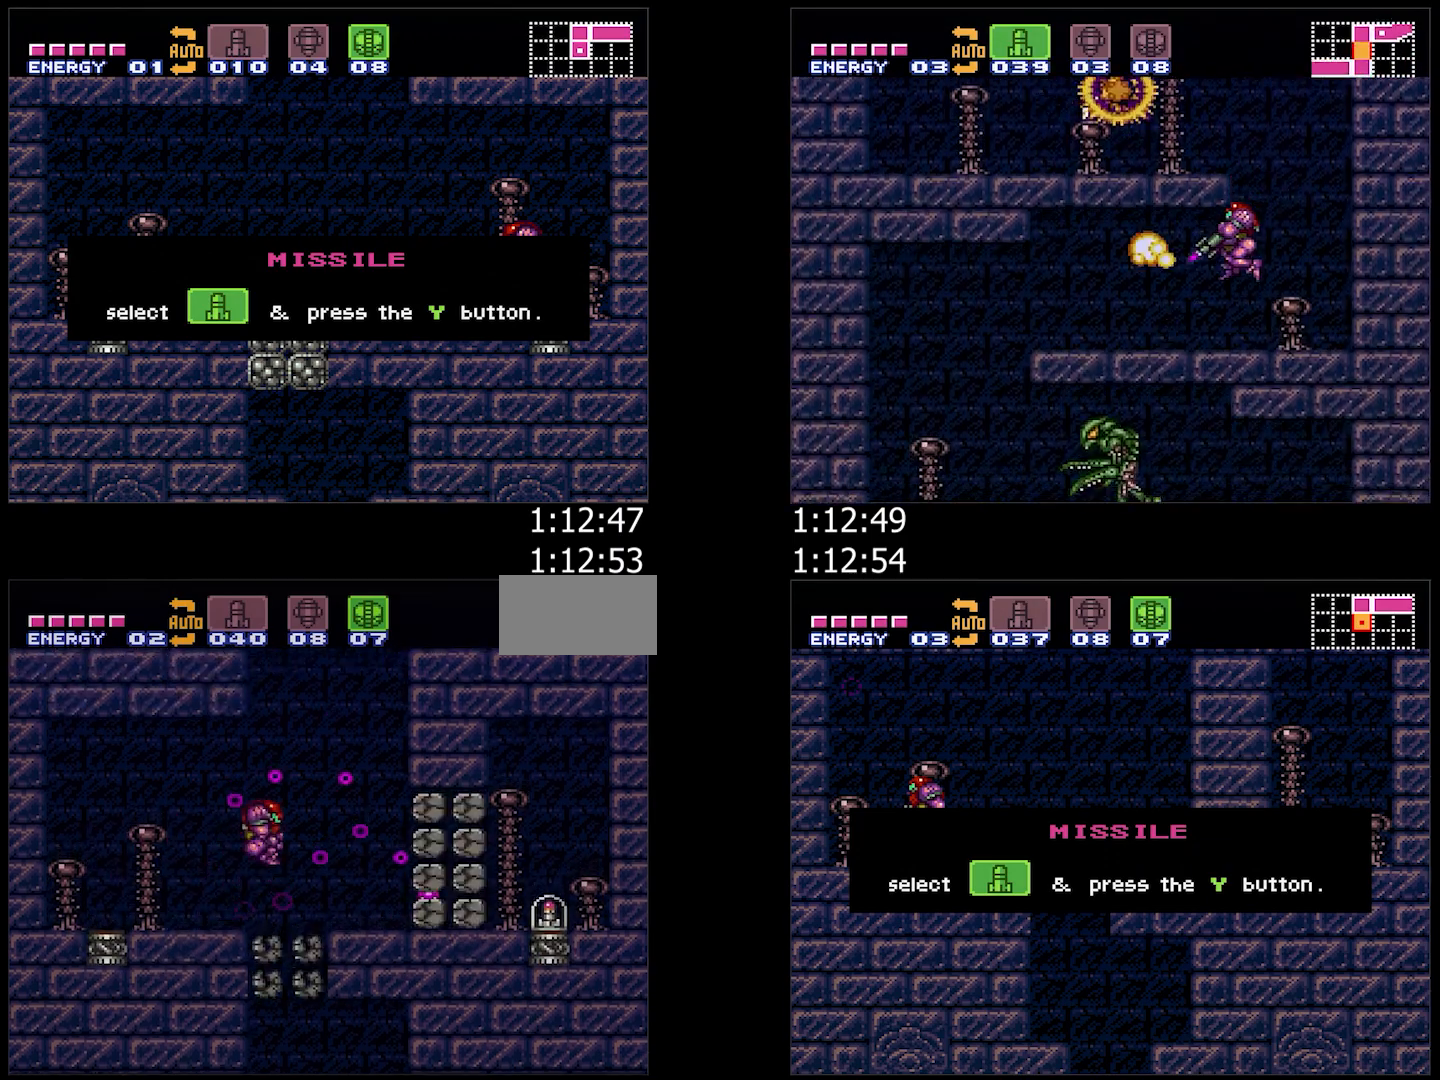
{"buttons": ["A"], "events": [[100, "B", "up"], [483, "DPAD_RIGHT", "up"]]}
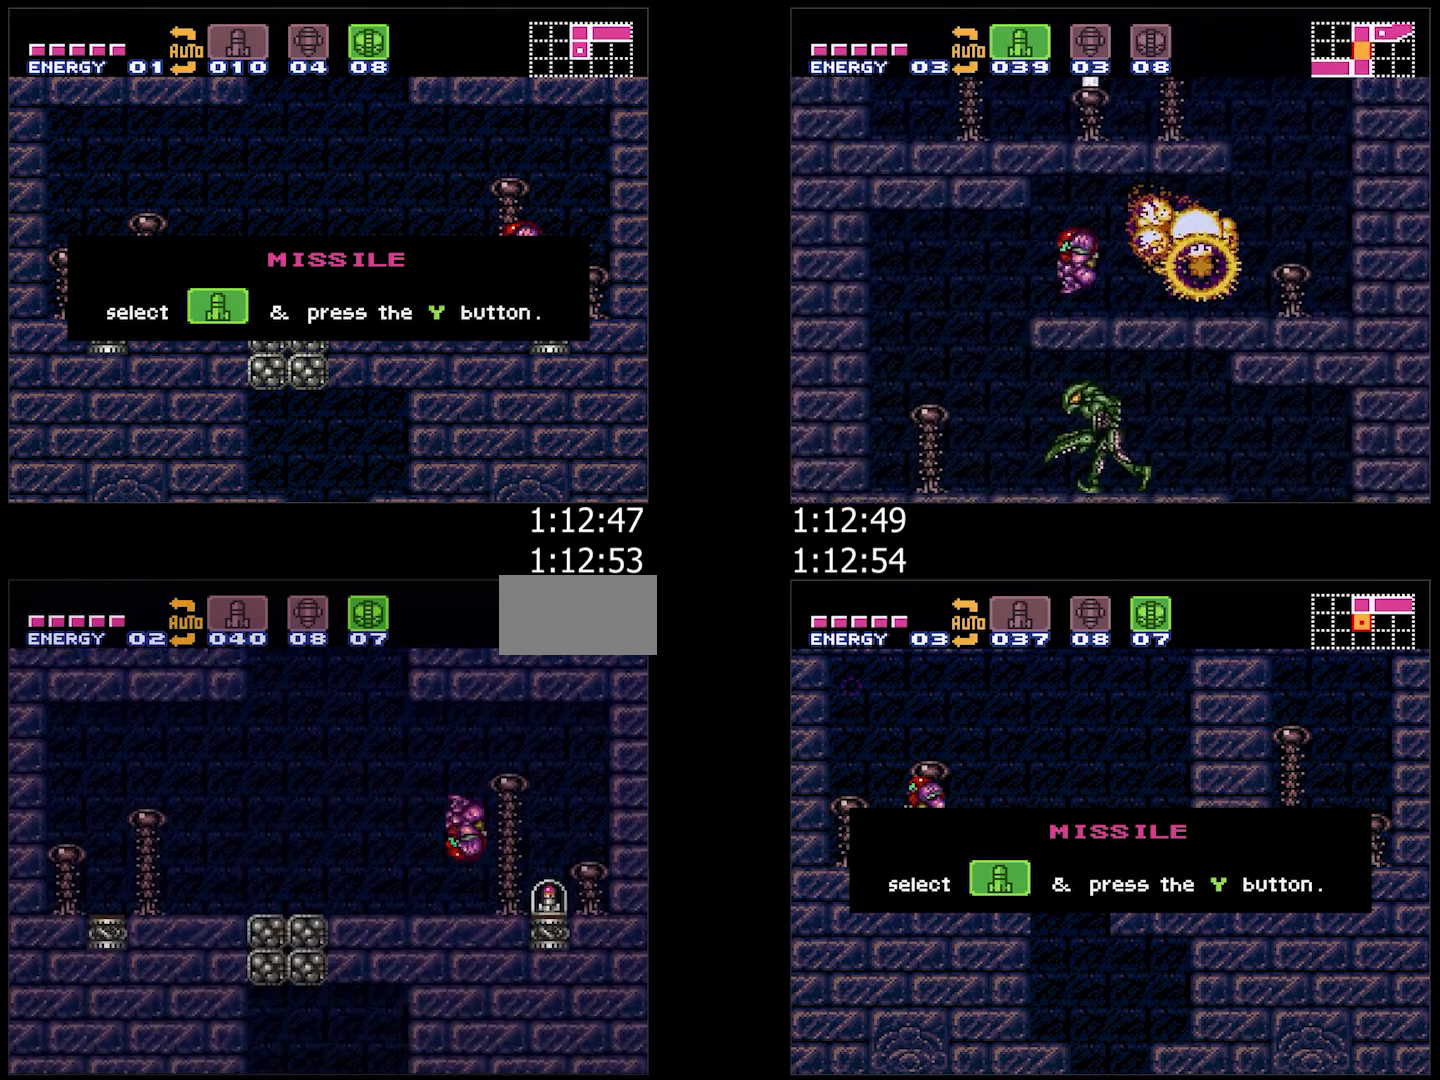
{"buttons": [], "events": [[67, "DPAD_LEFT", "down"], [250, "A", "up"], [250, "DPAD_LEFT", "up"]]}